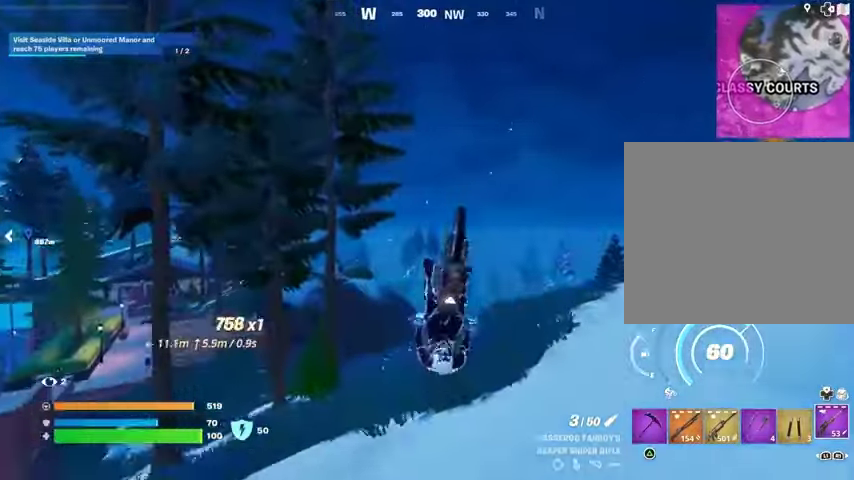
Gameplay with a controller (PlayStation layout); each line is a JSON object with the inputs held at the frame after it. "events" lists button and stick changes between this image and that frame as [ms after this image, input, new state], when the widget could be followed in between.
{"buttons": [], "left_stick": "down", "right_stick": "center", "events": [[233, "right_stick", "left"], [400, "right_stick", "center"]]}
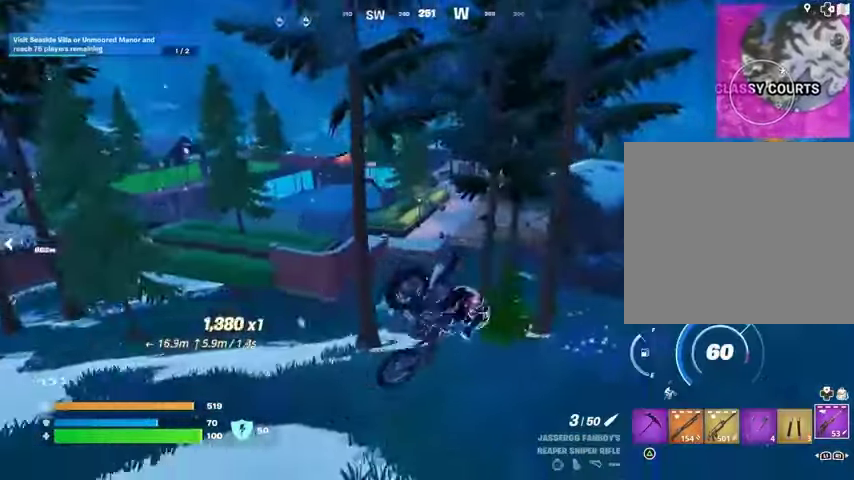
{"buttons": [], "left_stick": "up", "right_stick": "center", "events": [[333, "left_stick", "up"]]}
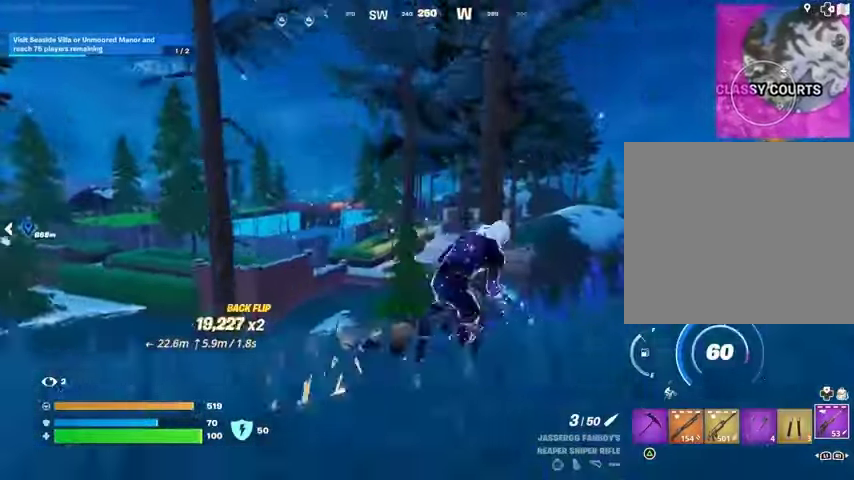
{"buttons": ["L2"], "left_stick": "down-left", "right_stick": "up-left", "events": [[133, "L1", "down"], [133, "L2", "down"], [133, "left_stick", "center"], [200, "L1", "up"], [200, "left_stick", "left"], [267, "left_stick", "down-left"], [400, "right_stick", "up-left"]]}
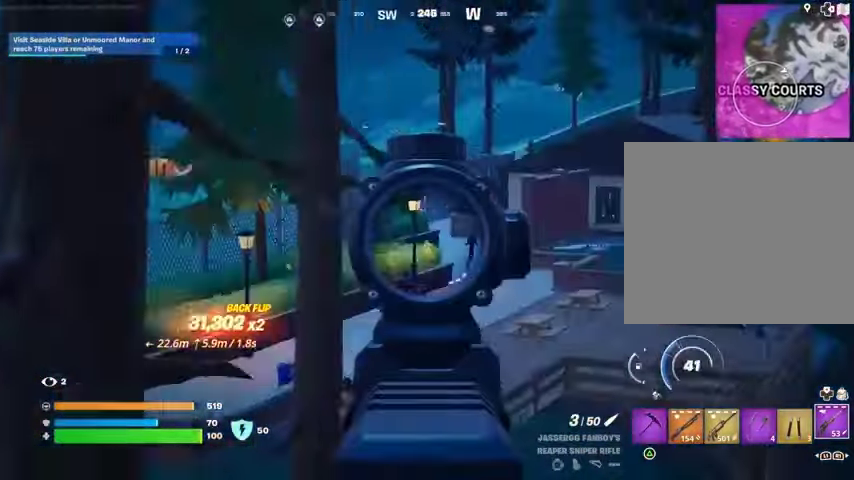
{"buttons": ["L2"], "left_stick": "up", "right_stick": "center", "events": [[100, "left_stick", "left"], [167, "right_stick", "center"], [200, "left_stick", "up"], [233, "right_stick", "right"], [367, "right_stick", "center"]]}
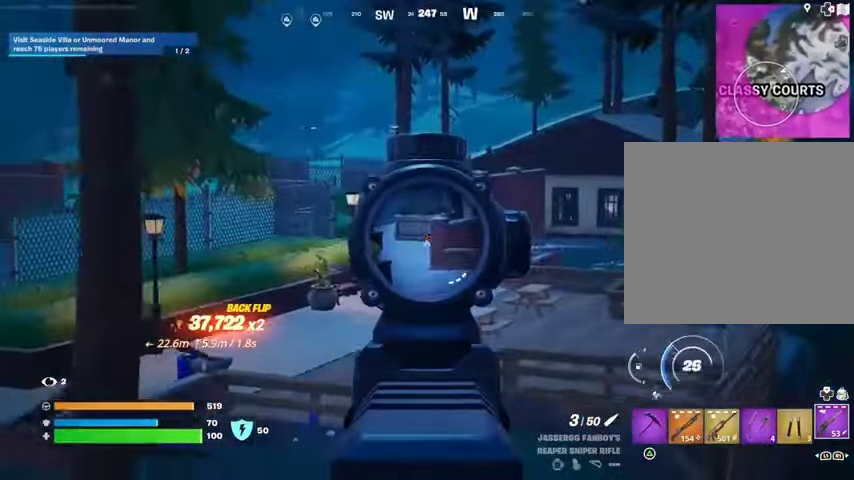
{"buttons": ["L2"], "left_stick": "up-right", "right_stick": "center", "events": [[200, "right_stick", "up-right"], [267, "left_stick", "center"], [333, "right_stick", "center"], [367, "left_stick", "up"], [500, "left_stick", "up-right"]]}
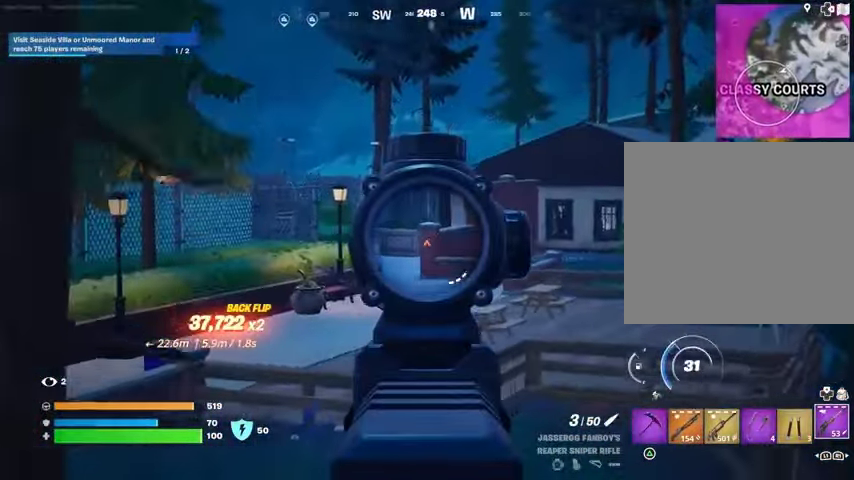
{"buttons": ["L2"], "left_stick": "up", "right_stick": "center", "events": [[33, "left_stick", "up"], [67, "left_stick", "down-right"], [300, "left_stick", "up-right"], [333, "right_stick", "up-right"], [400, "left_stick", "up"], [400, "right_stick", "center"]]}
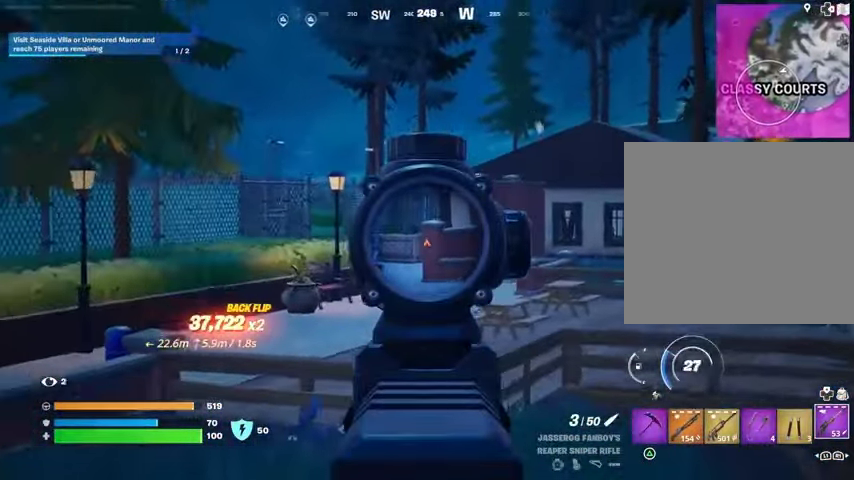
{"buttons": ["L2"], "left_stick": "up-left", "right_stick": "center", "events": [[200, "left_stick", "up-left"]]}
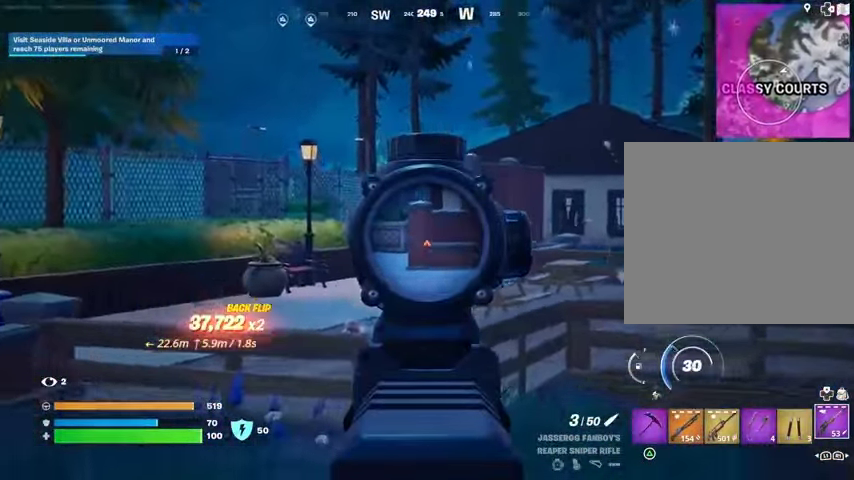
{"buttons": [], "left_stick": "up", "right_stick": "center", "events": [[33, "right_stick", "up"], [100, "right_stick", "center"], [167, "L2", "up"], [233, "left_stick", "up"]]}
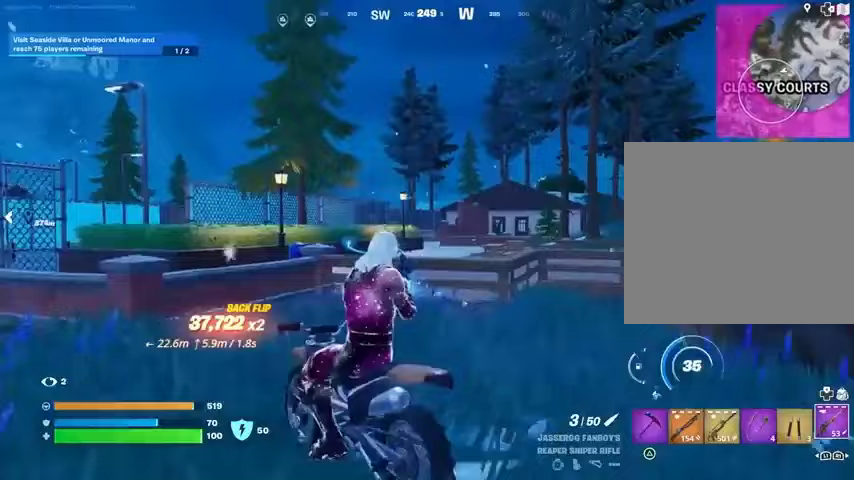
{"buttons": [], "left_stick": "center", "right_stick": "center", "events": [[33, "L3", "down"], [167, "L3", "up"], [167, "left_stick", "up-right"], [233, "CROSS", "down"], [367, "CROSS", "up"], [367, "left_stick", "center"]]}
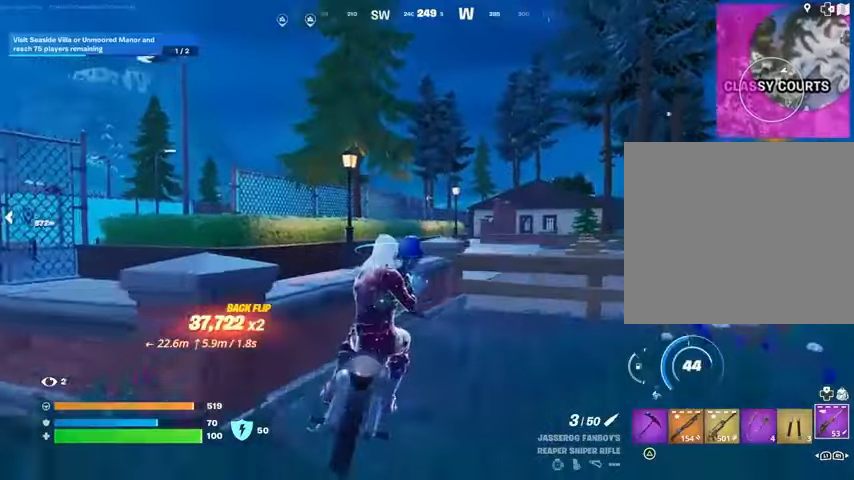
{"buttons": [], "left_stick": "up-left", "right_stick": "center", "events": [[267, "CROSS", "down"], [367, "CROSS", "up"], [433, "left_stick", "up-left"]]}
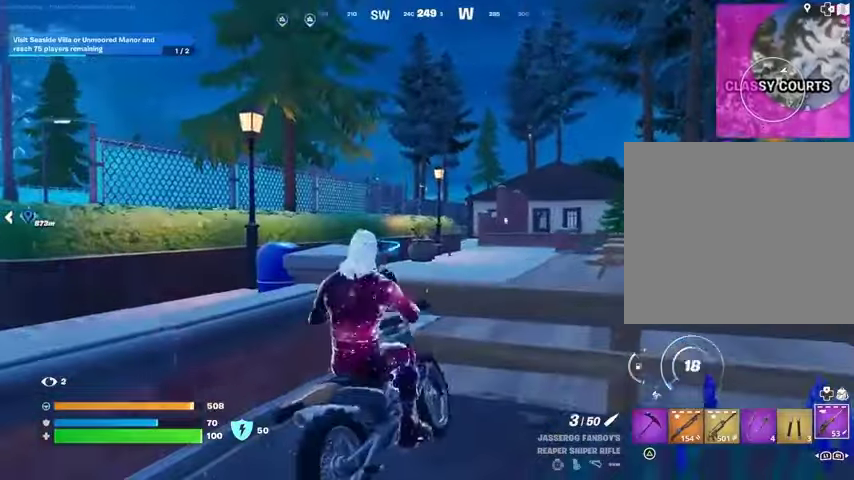
{"buttons": ["SQUARE"], "left_stick": "down", "right_stick": "center", "events": [[100, "left_stick", "up-right"], [200, "left_stick", "down"], [233, "SQUARE", "down"]]}
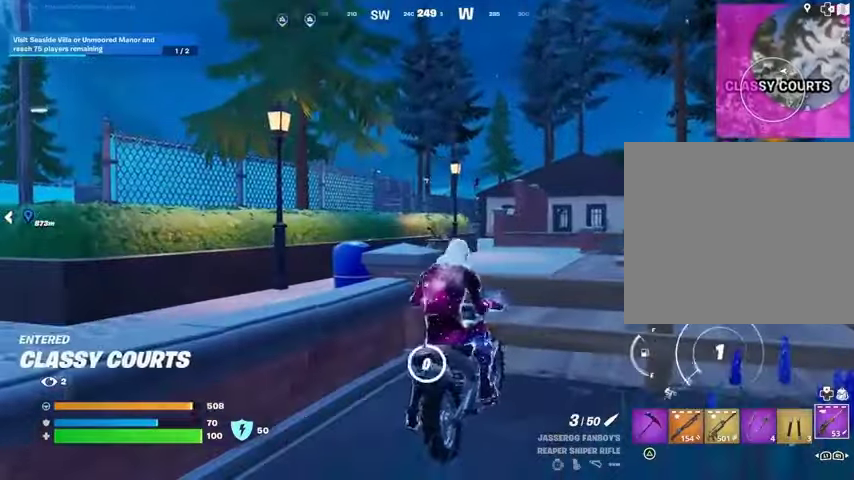
{"buttons": [], "left_stick": "up-left", "right_stick": "left", "events": [[67, "left_stick", "left"], [133, "left_stick", "up-left"], [267, "SQUARE", "up"], [300, "L3", "down"], [367, "CROSS", "down"], [400, "L3", "up"], [467, "CROSS", "up"], [467, "right_stick", "left"]]}
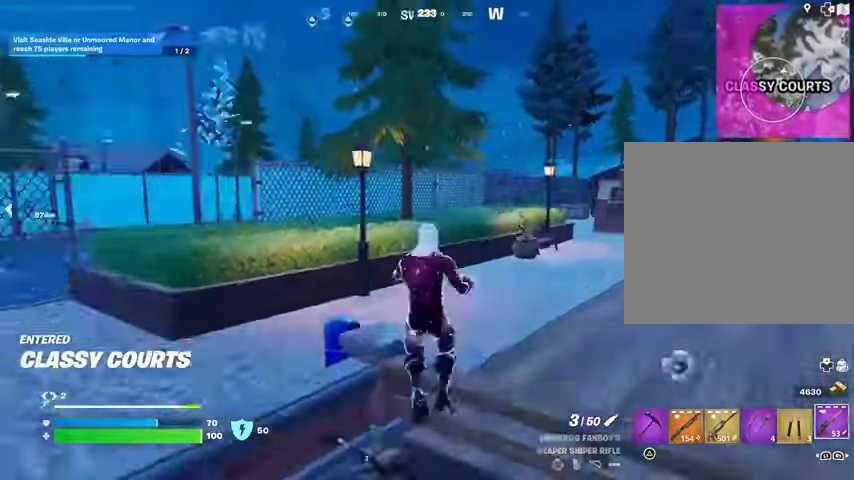
{"buttons": ["L2"], "left_stick": "up-left", "right_stick": "up-left", "events": [[33, "right_stick", "center"], [100, "L1", "down"], [200, "L1", "up"], [233, "right_stick", "right"], [333, "right_stick", "center"], [500, "L2", "down"], [500, "right_stick", "up-left"]]}
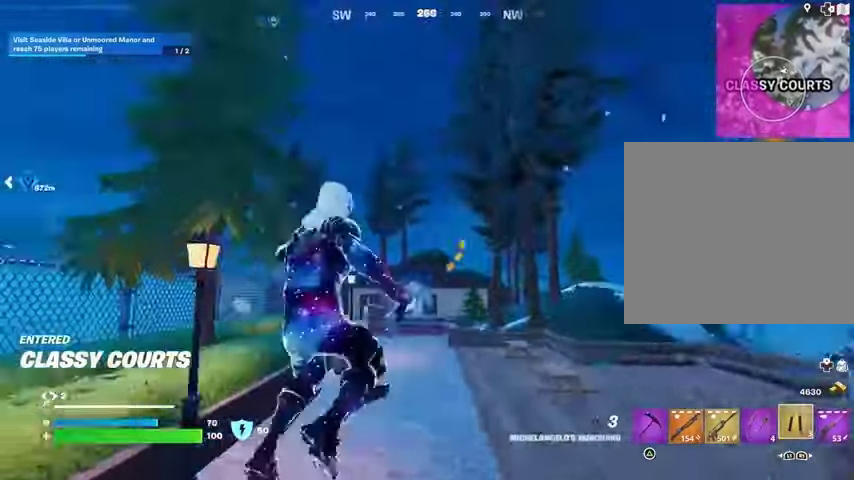
{"buttons": [], "left_stick": "up-left", "right_stick": "down-left", "events": [[100, "L2", "up"], [133, "right_stick", "down-right"], [167, "left_stick", "up"], [200, "right_stick", "center"], [367, "left_stick", "up-left"], [367, "right_stick", "down-left"]]}
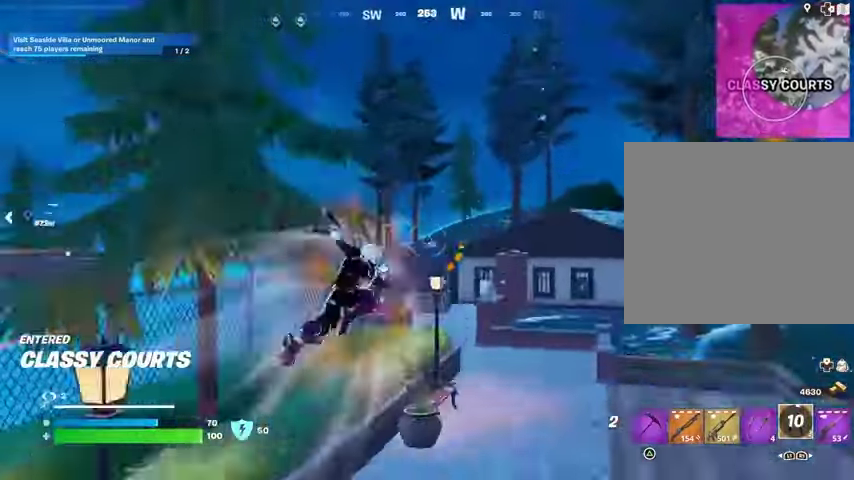
{"buttons": [], "left_stick": "left", "right_stick": "center", "events": [[100, "right_stick", "center"], [267, "left_stick", "left"], [333, "right_stick", "down"], [433, "right_stick", "center"]]}
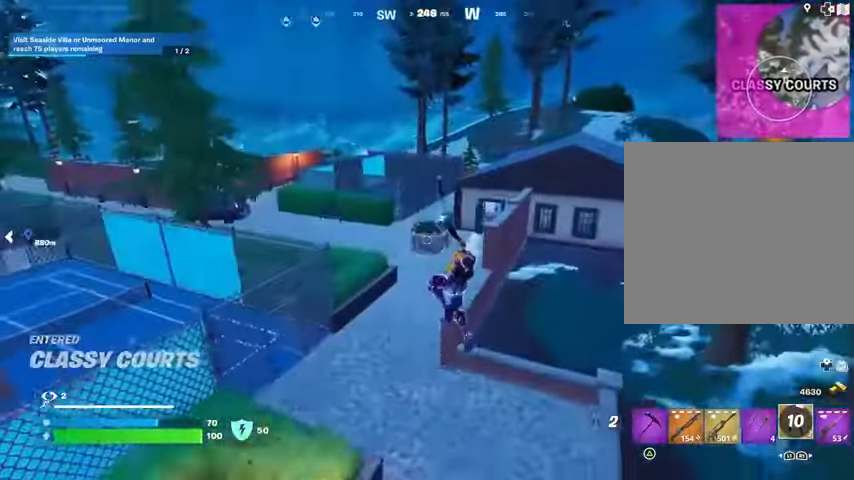
{"buttons": [], "left_stick": "left", "right_stick": "center", "events": [[200, "R1", "down"], [233, "right_stick", "left"], [300, "R1", "up"], [300, "right_stick", "center"]]}
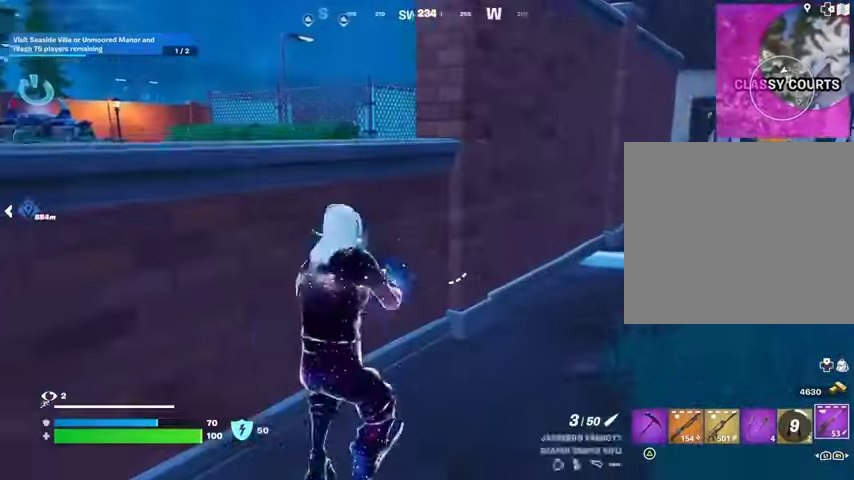
{"buttons": ["L1"], "left_stick": "down-right", "right_stick": "right", "events": [[167, "left_stick", "down"], [367, "left_stick", "down-right"], [433, "right_stick", "right"], [500, "L1", "down"]]}
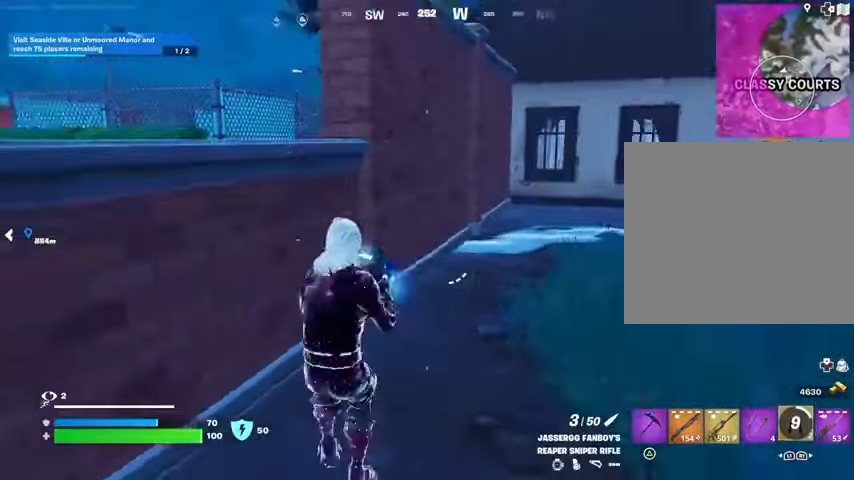
{"buttons": [], "left_stick": "up-left", "right_stick": "center", "events": [[33, "right_stick", "center"], [100, "L1", "up"], [100, "left_stick", "down-left"], [200, "left_stick", "up-left"], [233, "CROSS", "down"], [333, "CROSS", "up"], [400, "CROSS", "down"], [500, "CROSS", "up"]]}
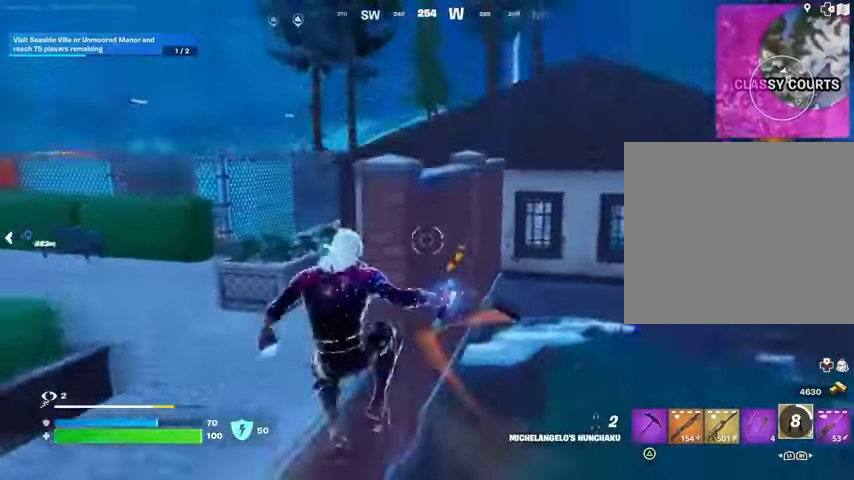
{"buttons": [], "left_stick": "up", "right_stick": "center", "events": [[133, "left_stick", "up"]]}
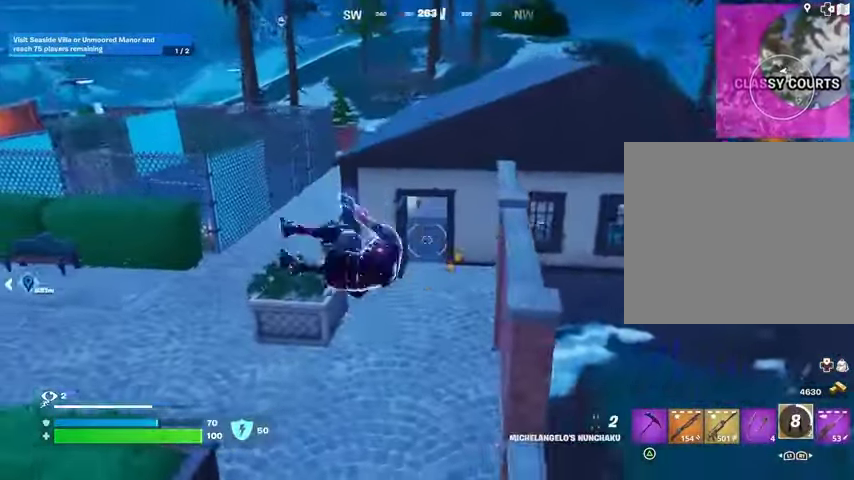
{"buttons": ["L3"], "left_stick": "up-right", "right_stick": "center", "events": [[67, "left_stick", "up-left"], [200, "left_stick", "up-right"], [300, "R1", "down"], [333, "right_stick", "up"], [400, "R1", "up"], [400, "right_stick", "center"], [467, "L3", "down"]]}
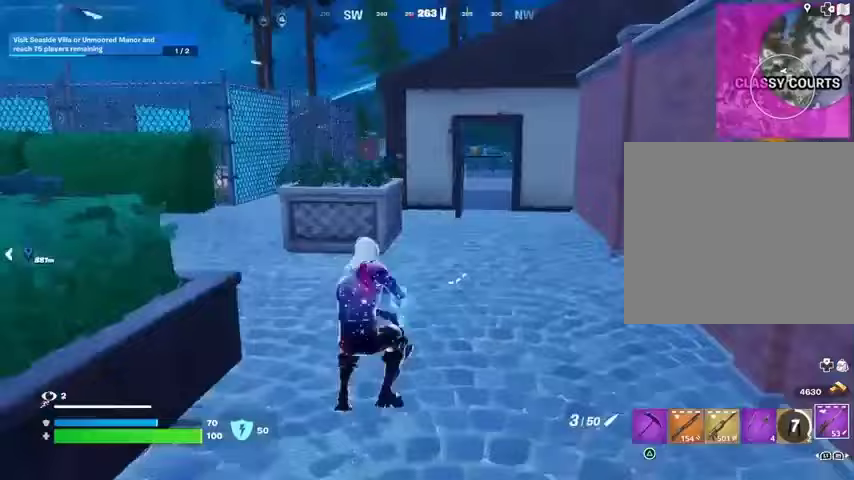
{"buttons": [], "left_stick": "up-left", "right_stick": "right", "events": [[67, "L3", "up"], [67, "left_stick", "up"], [133, "right_stick", "left"], [267, "left_stick", "up-left"], [267, "right_stick", "center"], [400, "right_stick", "right"]]}
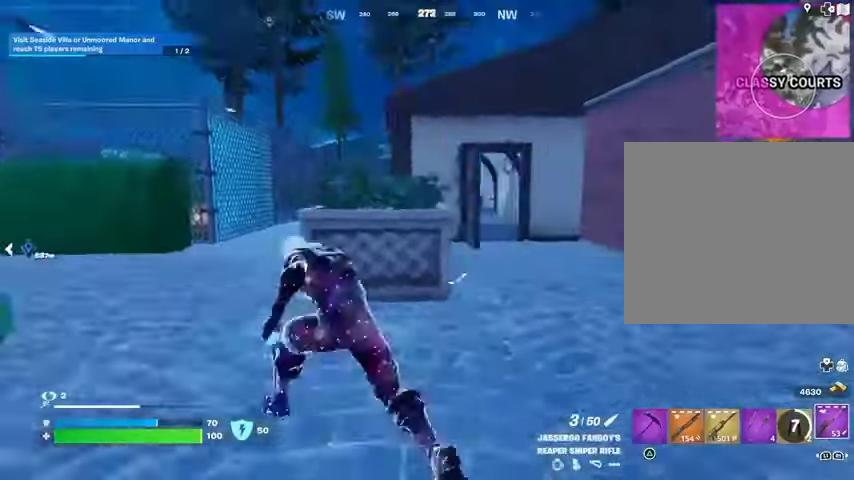
{"buttons": [], "left_stick": "up-left", "right_stick": "center", "events": [[33, "right_stick", "center"], [133, "R3", "down"], [233, "R3", "up"]]}
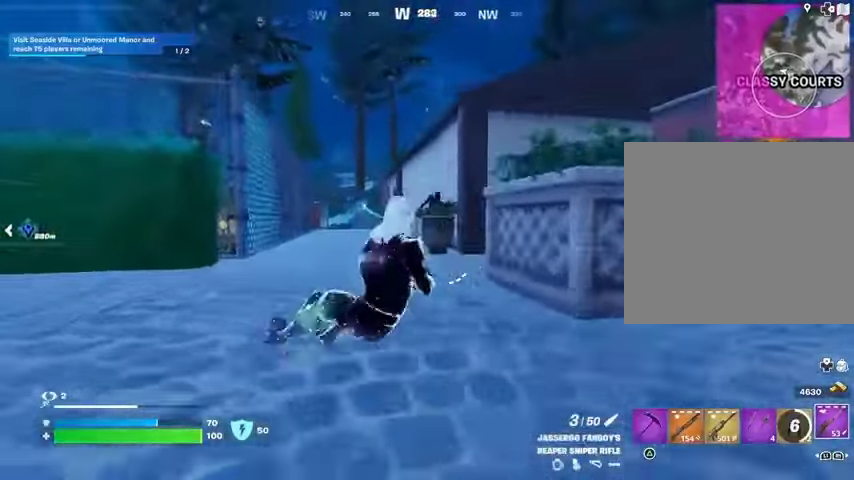
{"buttons": ["R2"], "left_stick": "up", "right_stick": "down", "events": [[33, "L2", "down"], [67, "right_stick", "up-right"], [133, "R3", "down"], [200, "R3", "up"], [200, "right_stick", "center"], [333, "left_stick", "up"], [433, "right_stick", "right"], [467, "L2", "up"], [500, "R2", "down"], [500, "right_stick", "down"]]}
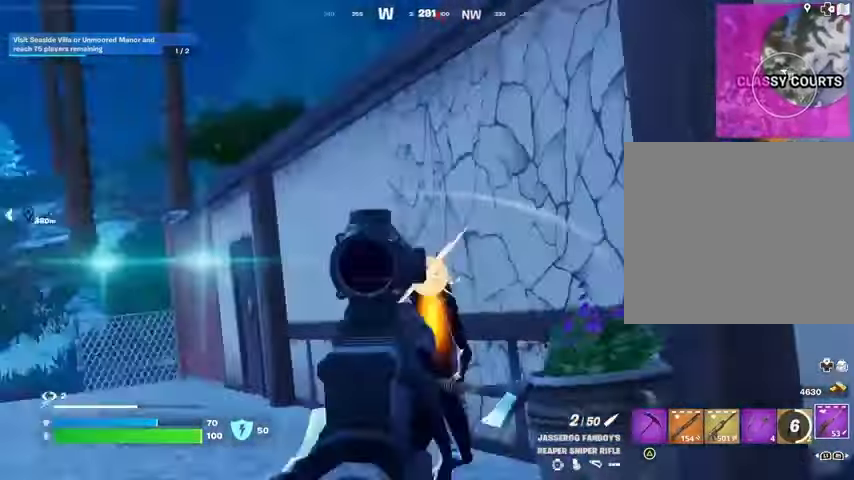
{"buttons": [], "left_stick": "up-right", "right_stick": "down-left", "events": [[33, "L3", "down"], [33, "R2", "up"], [33, "right_stick", "down-left"], [100, "L3", "up"], [133, "left_stick", "up-right"]]}
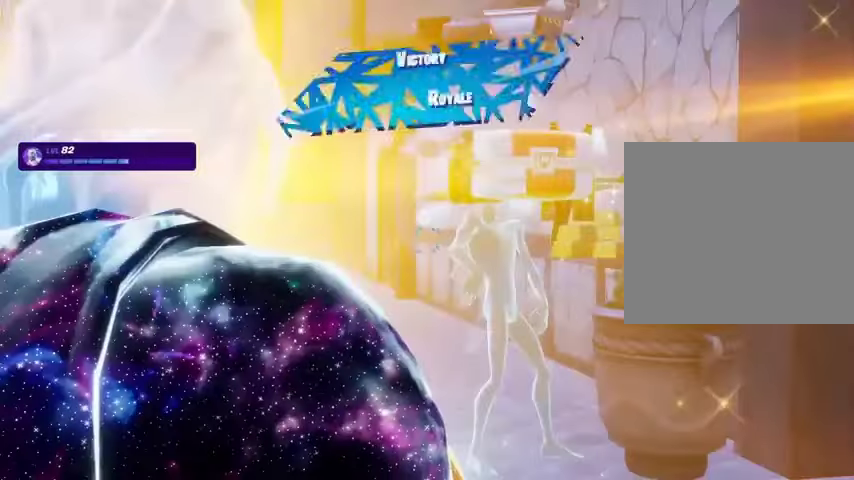
{"buttons": [], "left_stick": "center", "right_stick": "right", "events": [[200, "right_stick", "center"], [300, "left_stick", "center"], [300, "right_stick", "right"]]}
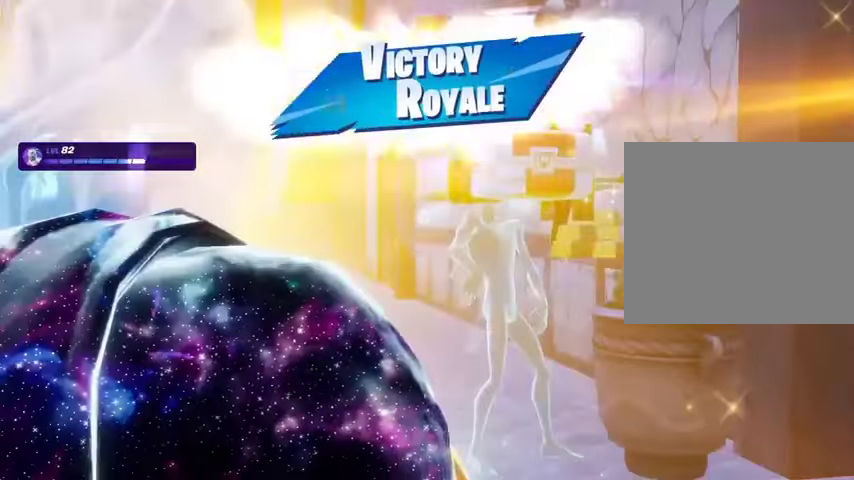
{"buttons": [], "left_stick": "center", "right_stick": "right", "events": []}
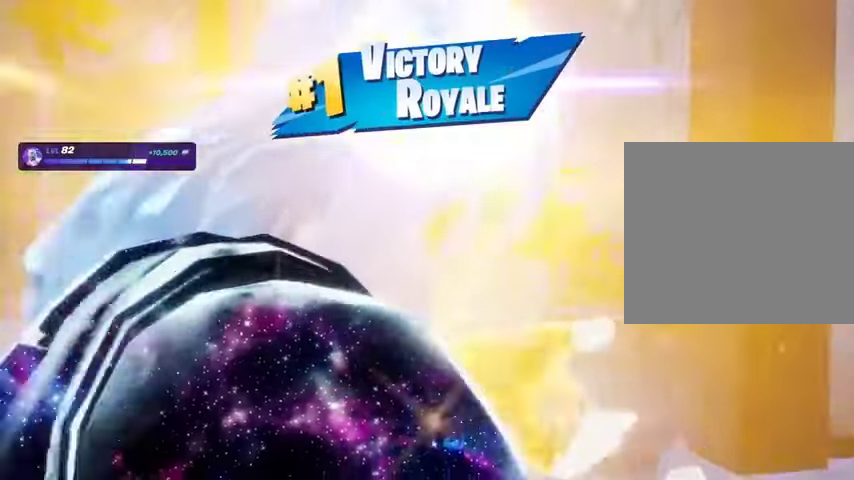
{"buttons": ["R1"], "left_stick": "center", "right_stick": "center", "events": [[467, "R1", "down"], [467, "right_stick", "center"]]}
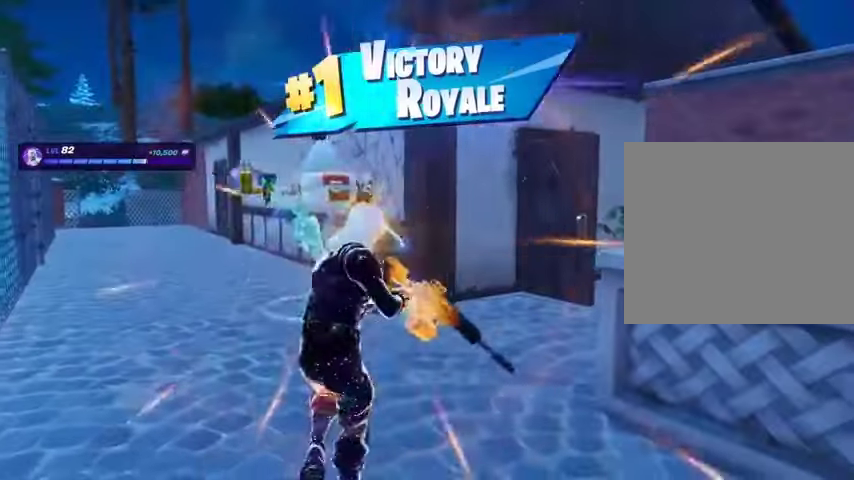
{"buttons": [], "left_stick": "center", "right_stick": "center", "events": [[33, "TRIANGLE", "down"], [67, "R1", "up"], [67, "TRIANGLE", "up"]]}
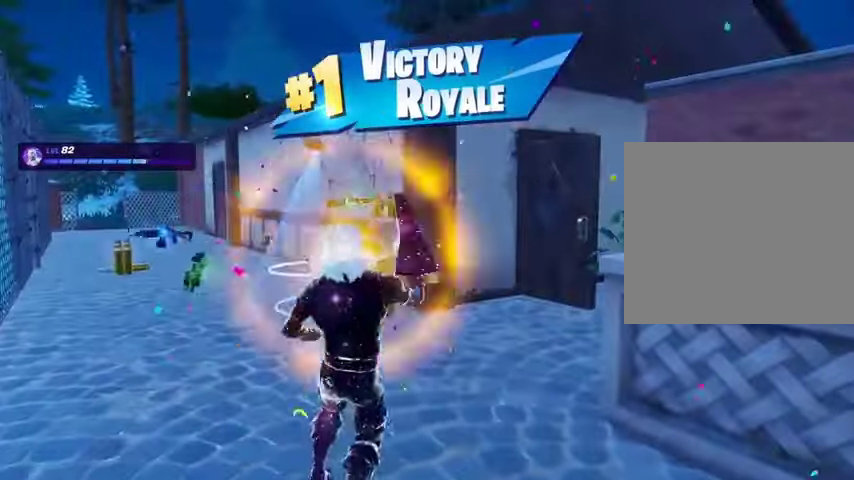
{"buttons": [], "left_stick": "center", "right_stick": "right", "events": [[300, "right_stick", "right"]]}
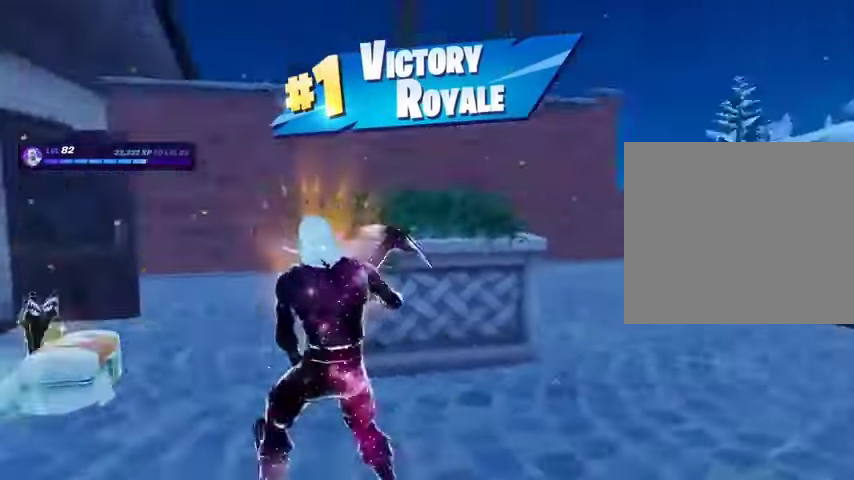
{"buttons": [], "left_stick": "center", "right_stick": "center", "events": [[200, "right_stick", "center"]]}